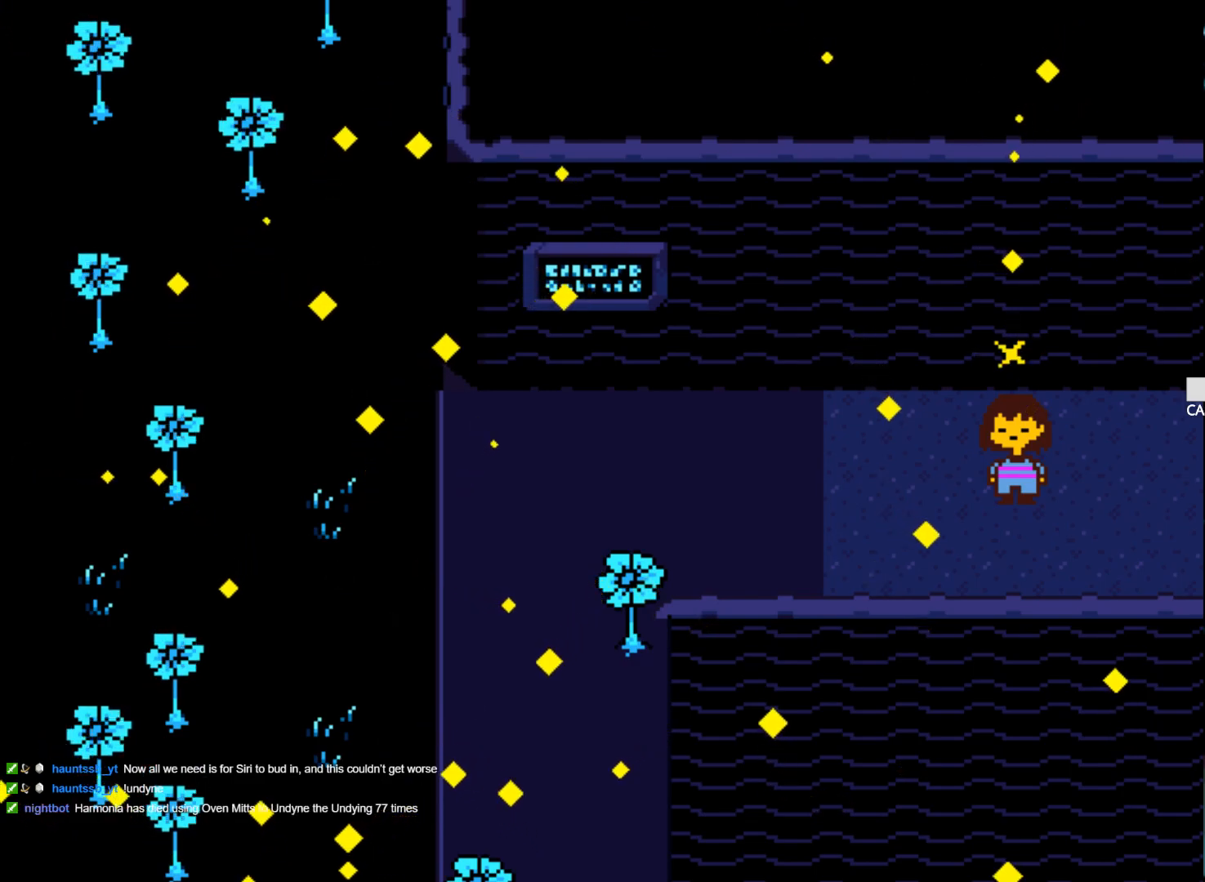
Gameplay with keyboard; each line is a JSON object with the keys held at the frame after it. "events" lists presses ("down") and releases ("up") of "1", "2", "3", "4", "5", "6", "7", "a", "alt", "b", "c", "caps_lock", "ctrl", "d", "down", "e", "f", "g", "h", "left", "n", "q", "r", "right", "s", "shift", "space", "super", "t", "tab", "tilde", "u", "up", "v", "w", "x", "y" and "z" between this image and that frame as [ms after this image, input, new state], when the widget could be followed in between. No other keys are recorded. Mouse input is not recorded.
{"keys": ["right"], "events": [[384, "right", "down"]]}
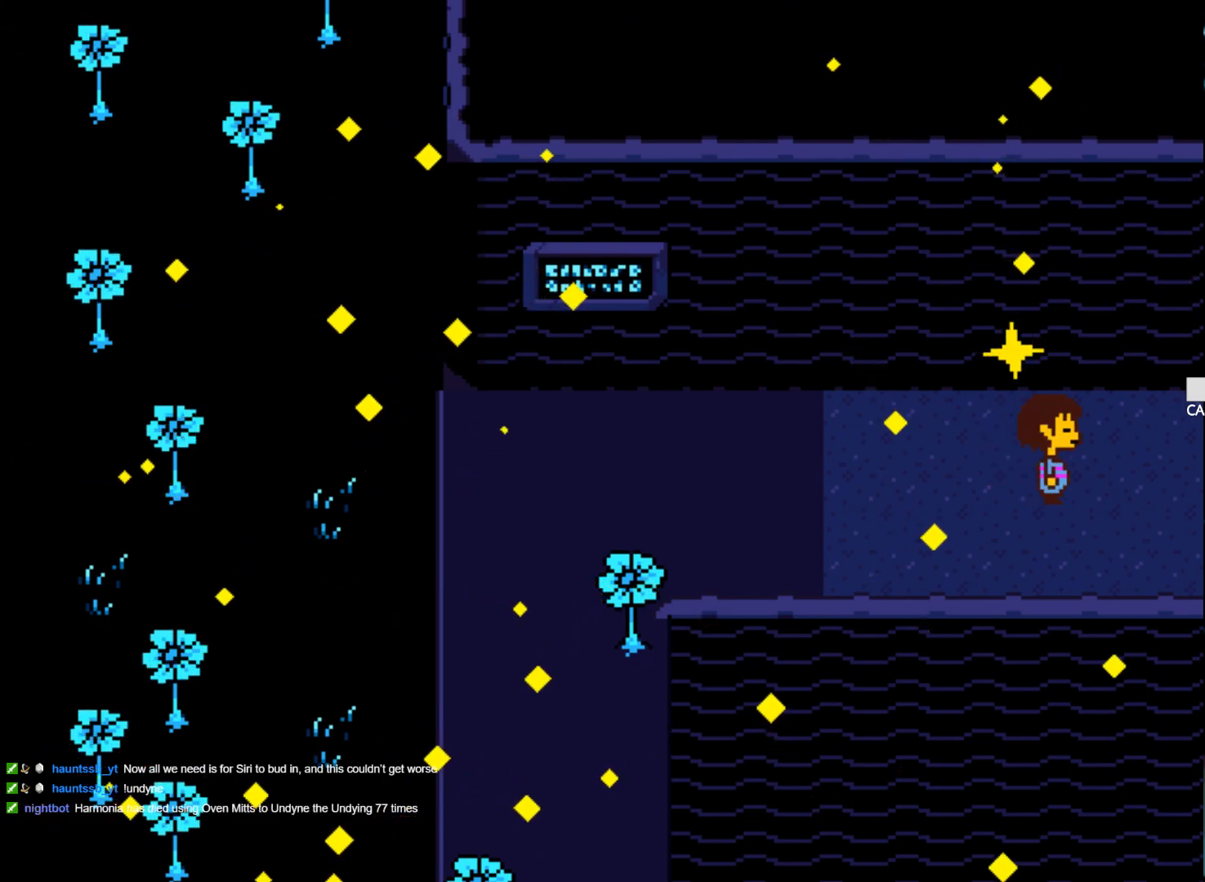
{"keys": ["right"], "events": []}
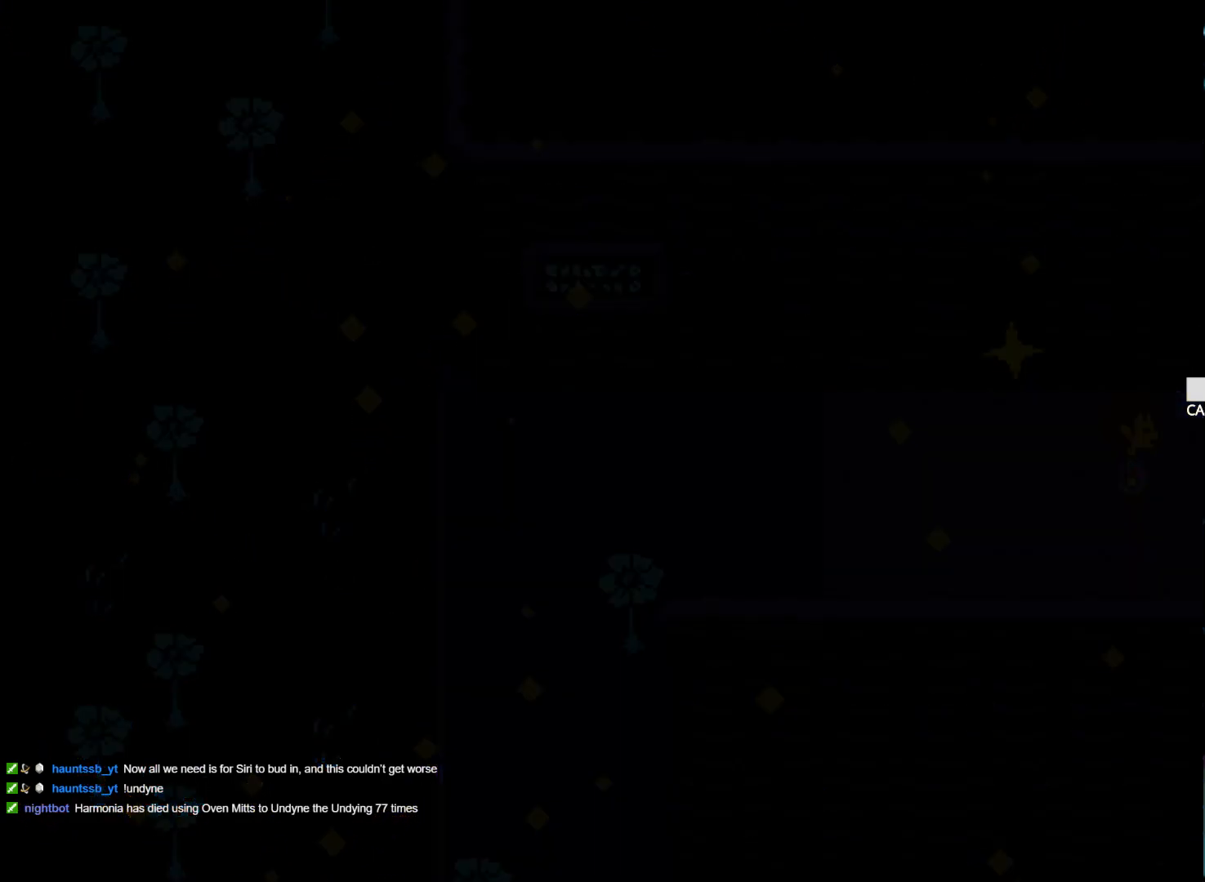
{"keys": ["right"], "events": [[367, "down", "down"], [500, "down", "up"]]}
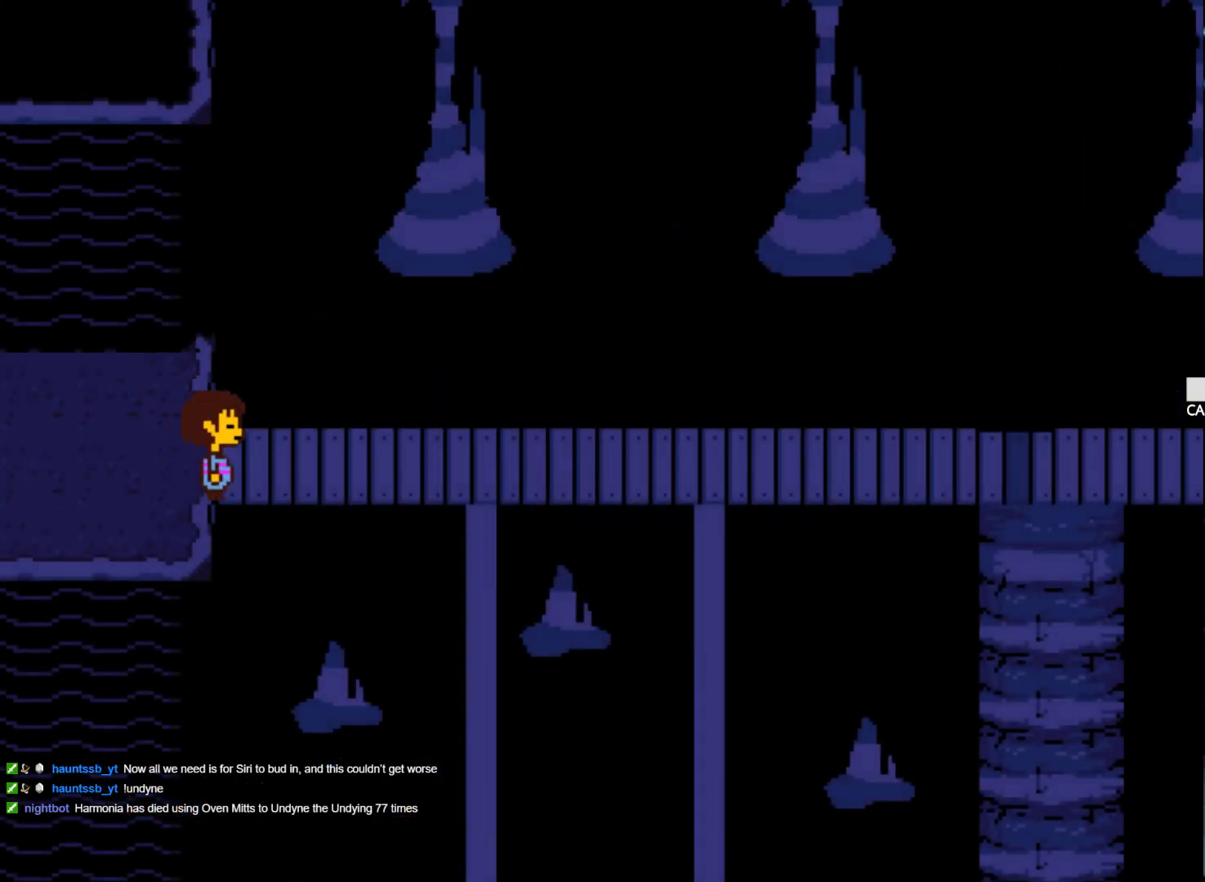
{"keys": ["right"], "events": []}
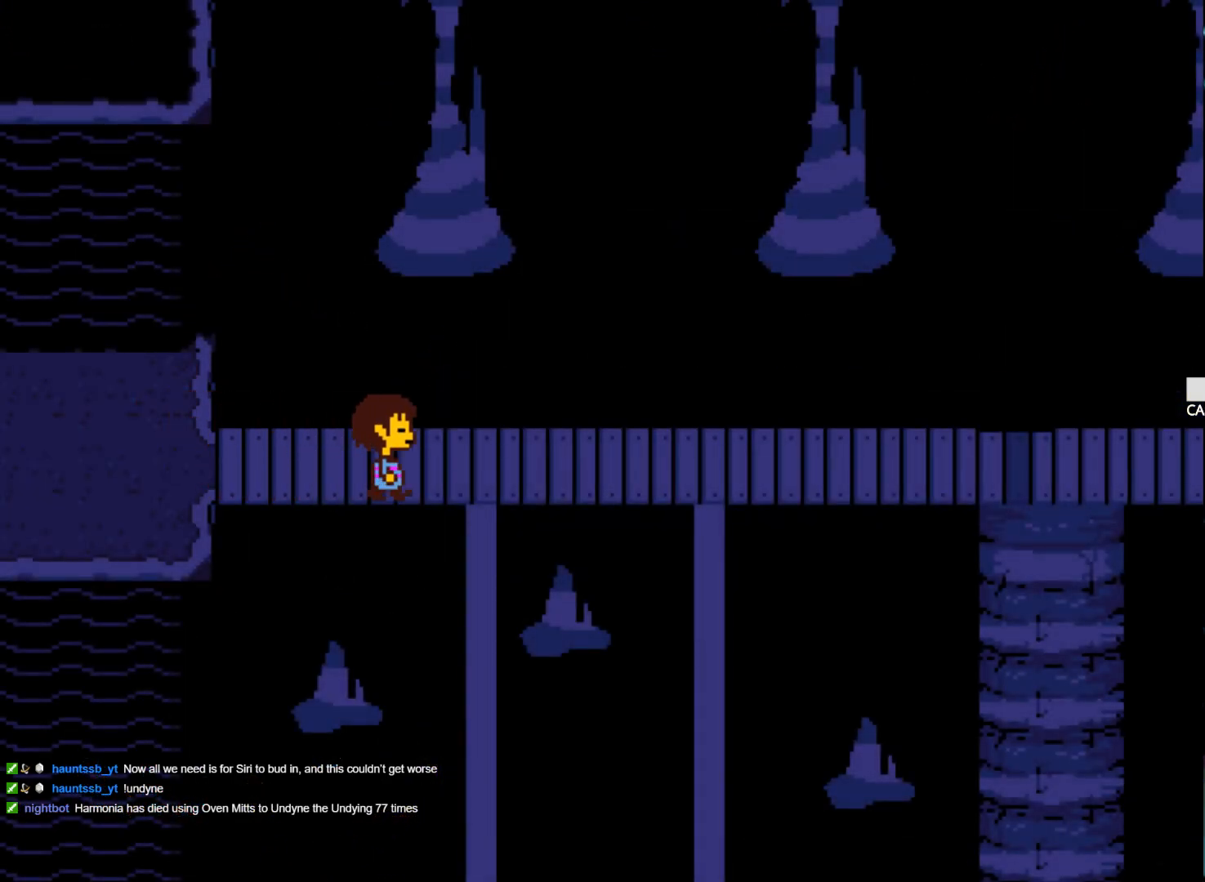
{"keys": ["right"], "events": []}
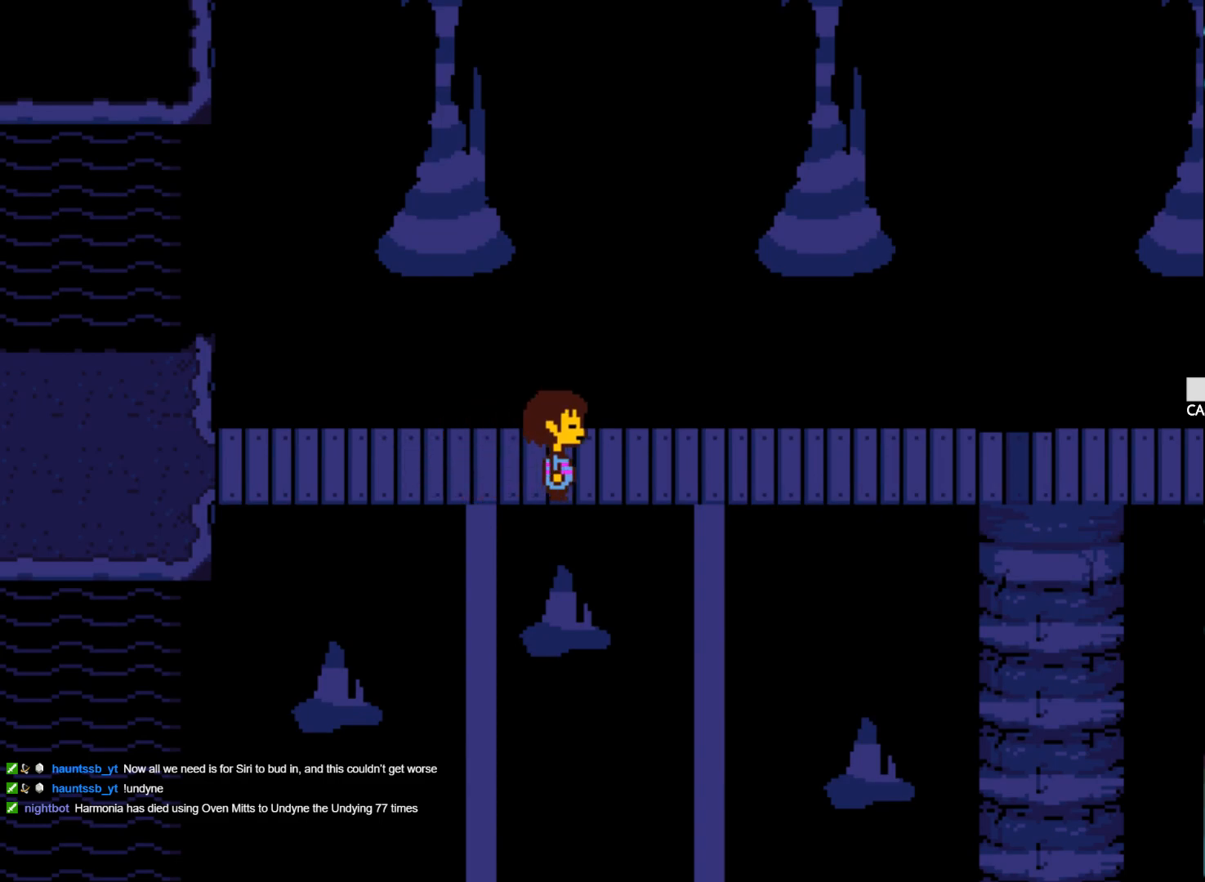
{"keys": ["right"], "events": []}
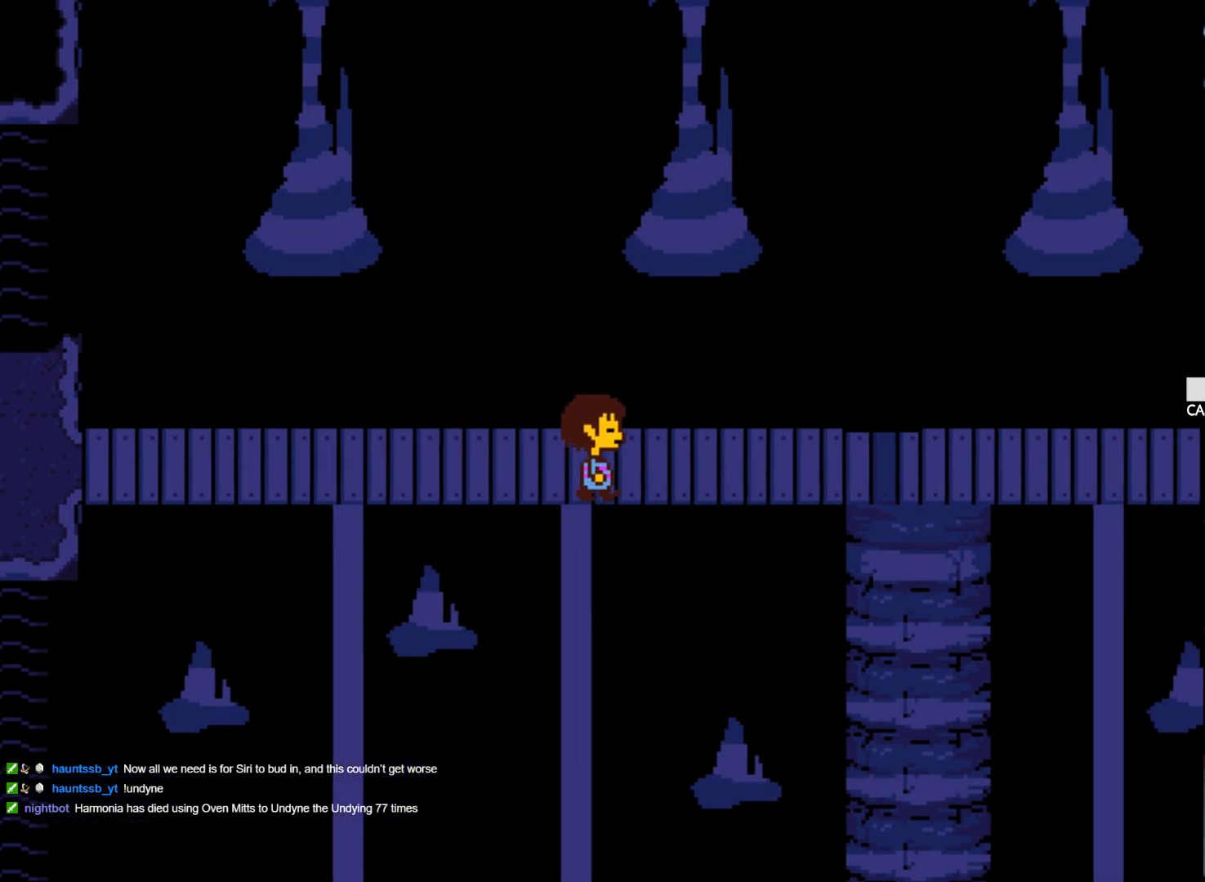
{"keys": ["right"], "events": []}
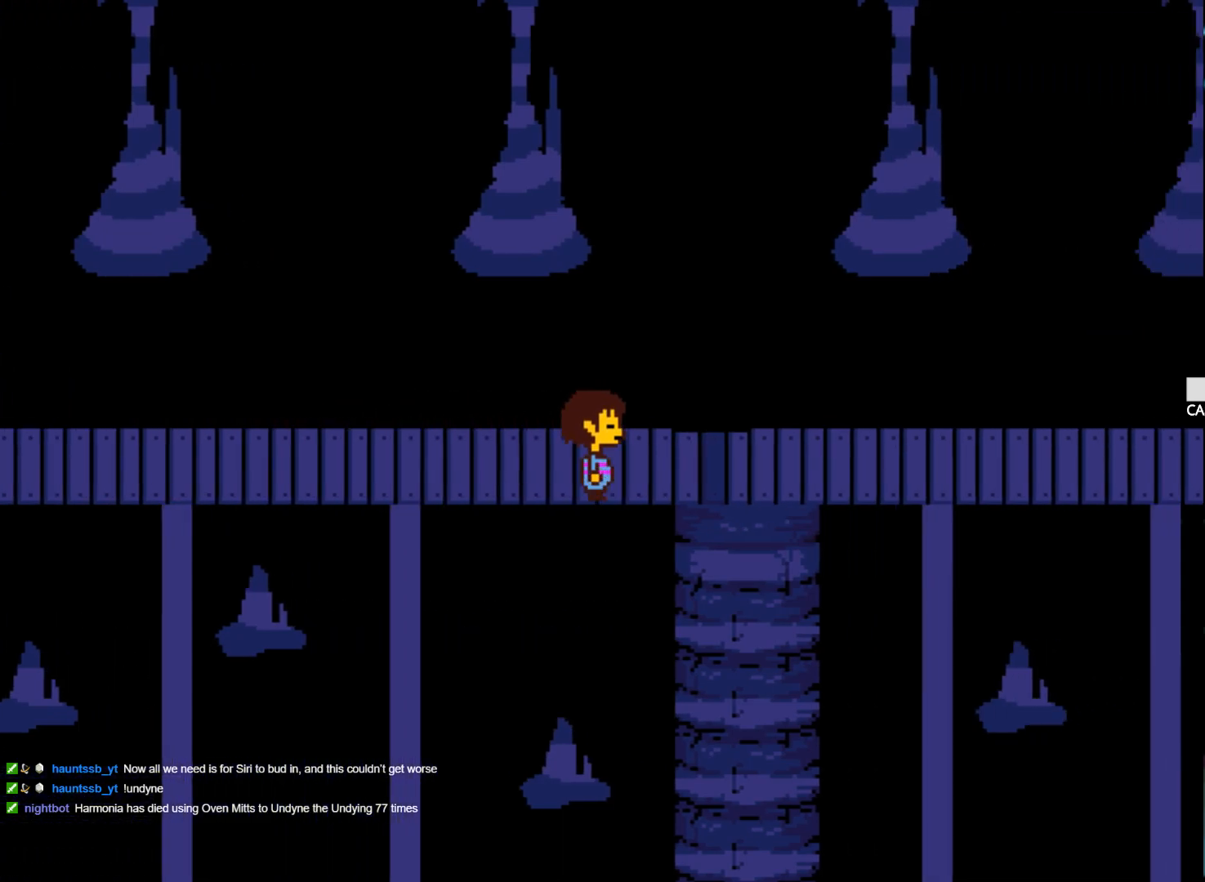
{"keys": ["right"], "events": []}
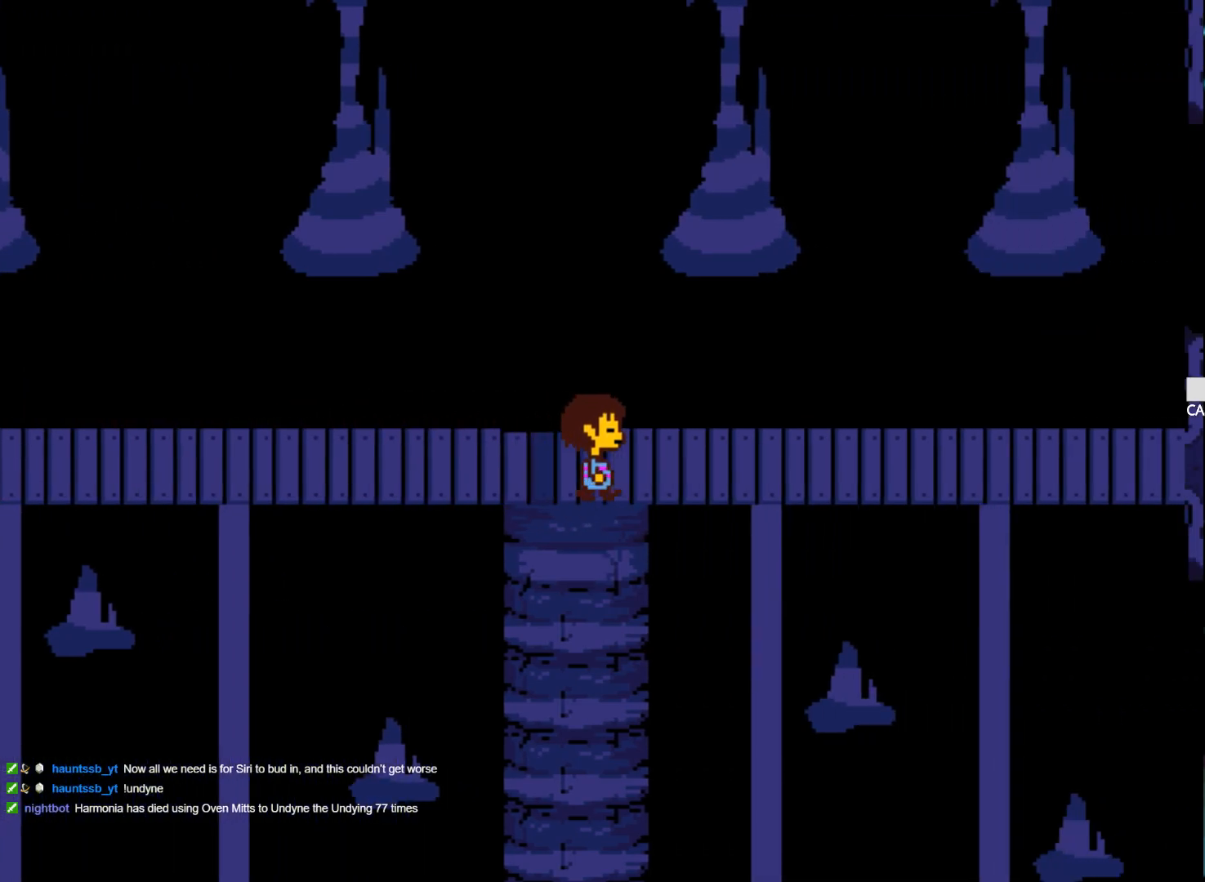
{"keys": ["right"], "events": []}
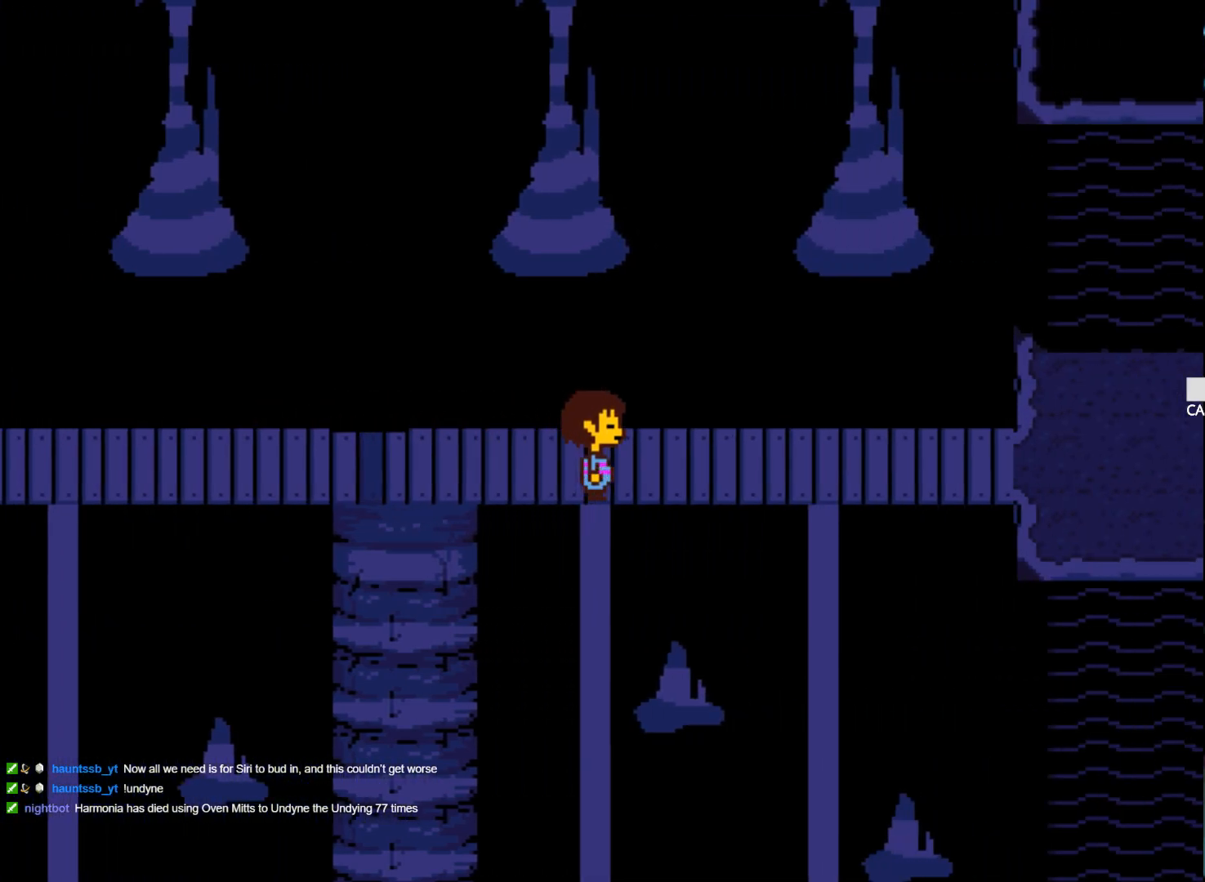
{"keys": ["right"], "events": []}
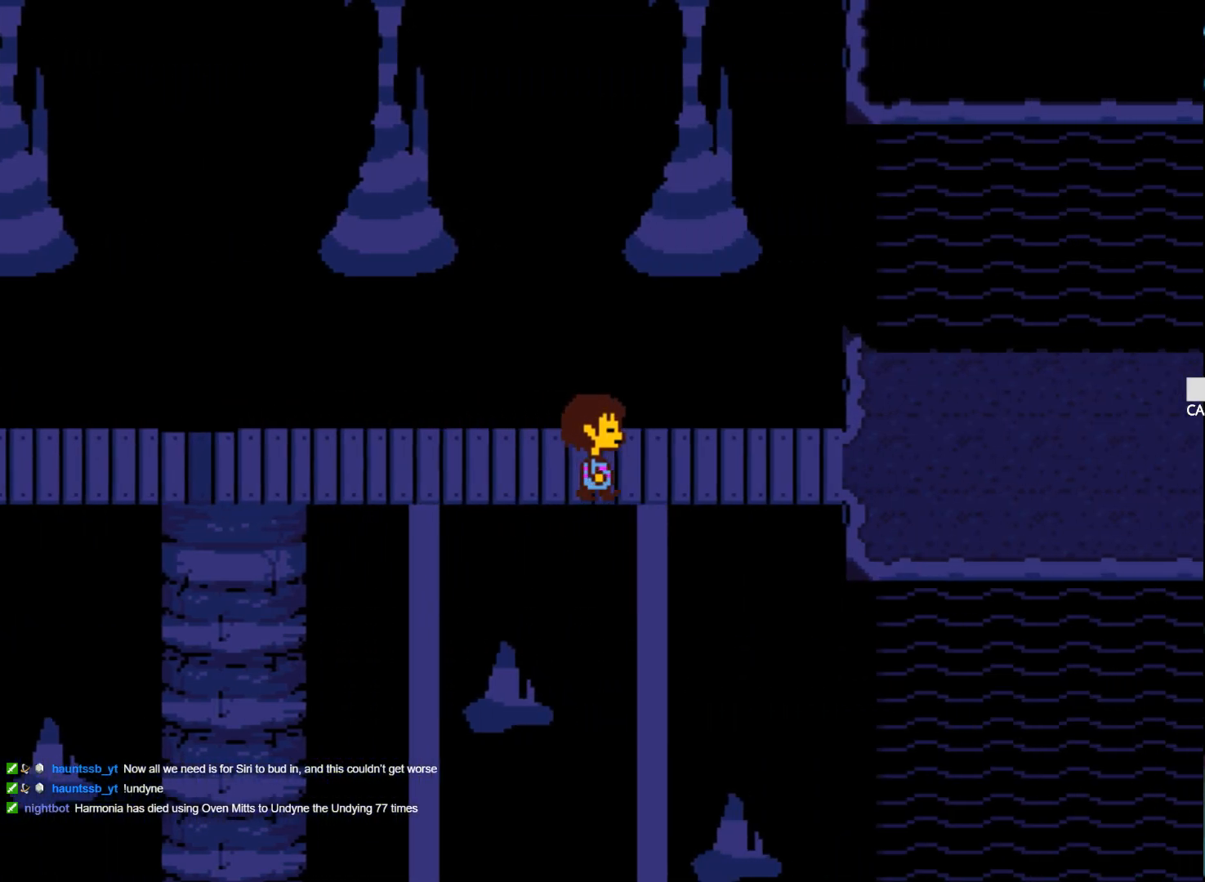
{"keys": ["right"], "events": []}
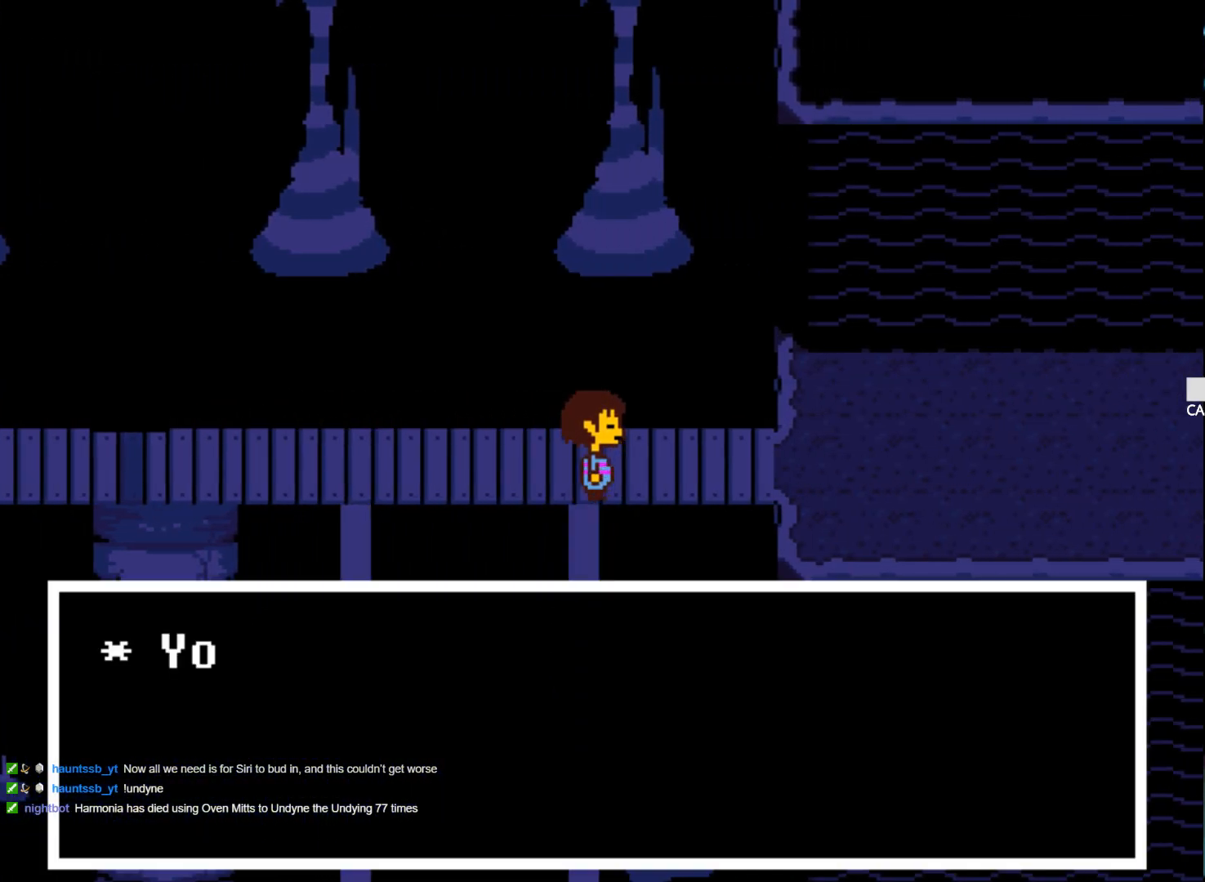
{"keys": [], "events": [[317, "space", "down"], [317, "x", "down"], [317, "z", "down"], [467, "z", "up"], [500, "right", "up"], [500, "space", "up"], [500, "x", "up"]]}
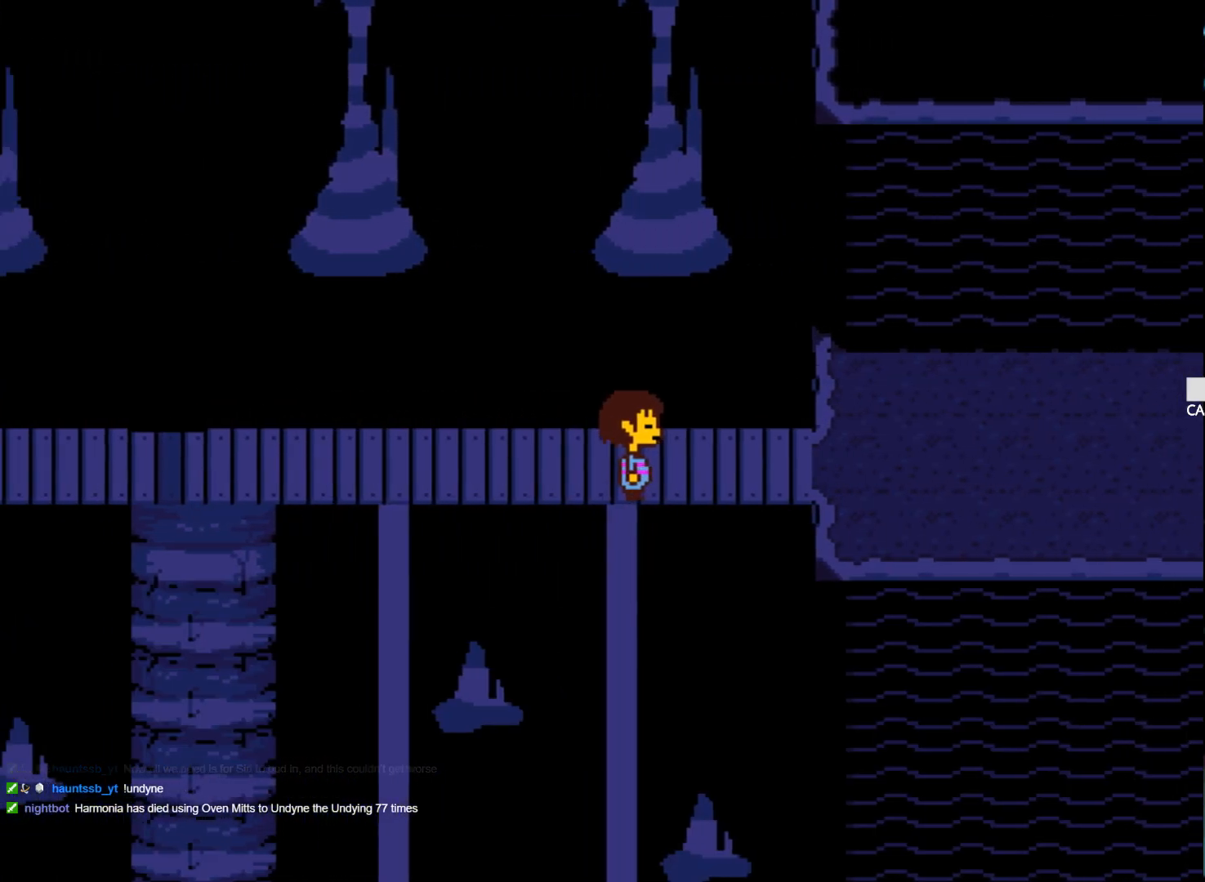
{"keys": [], "events": [[50, "space", "down"], [100, "x", "down"], [100, "z", "down"], [234, "space", "up"], [234, "x", "up"], [234, "z", "up"], [284, "x", "down"], [284, "z", "down"], [434, "z", "up"], [484, "x", "up"]]}
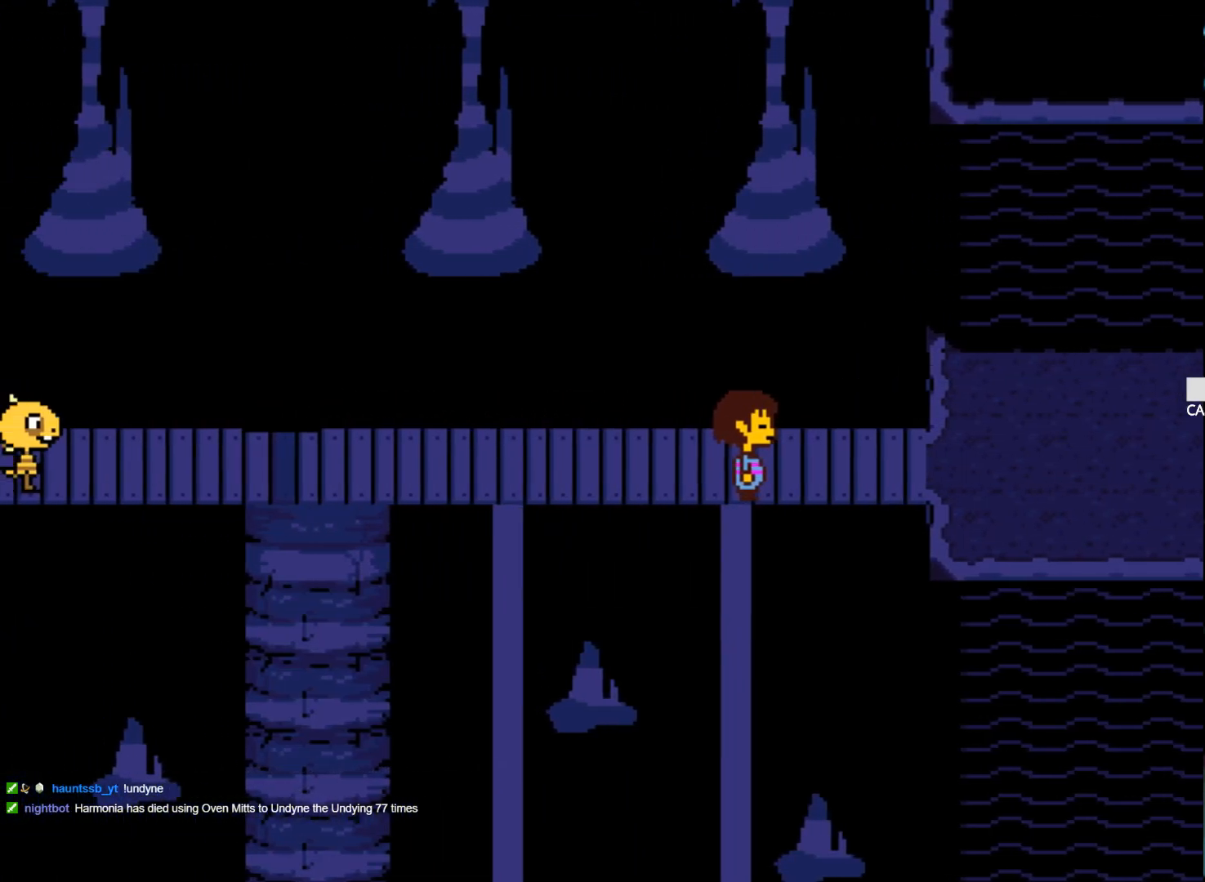
{"keys": ["x", "z"], "events": [[17, "x", "down"], [17, "z", "down"], [167, "x", "up"], [167, "z", "up"], [217, "z", "down"], [250, "x", "down"], [300, "x", "up"], [350, "z", "up"], [400, "z", "down"], [450, "x", "down"]]}
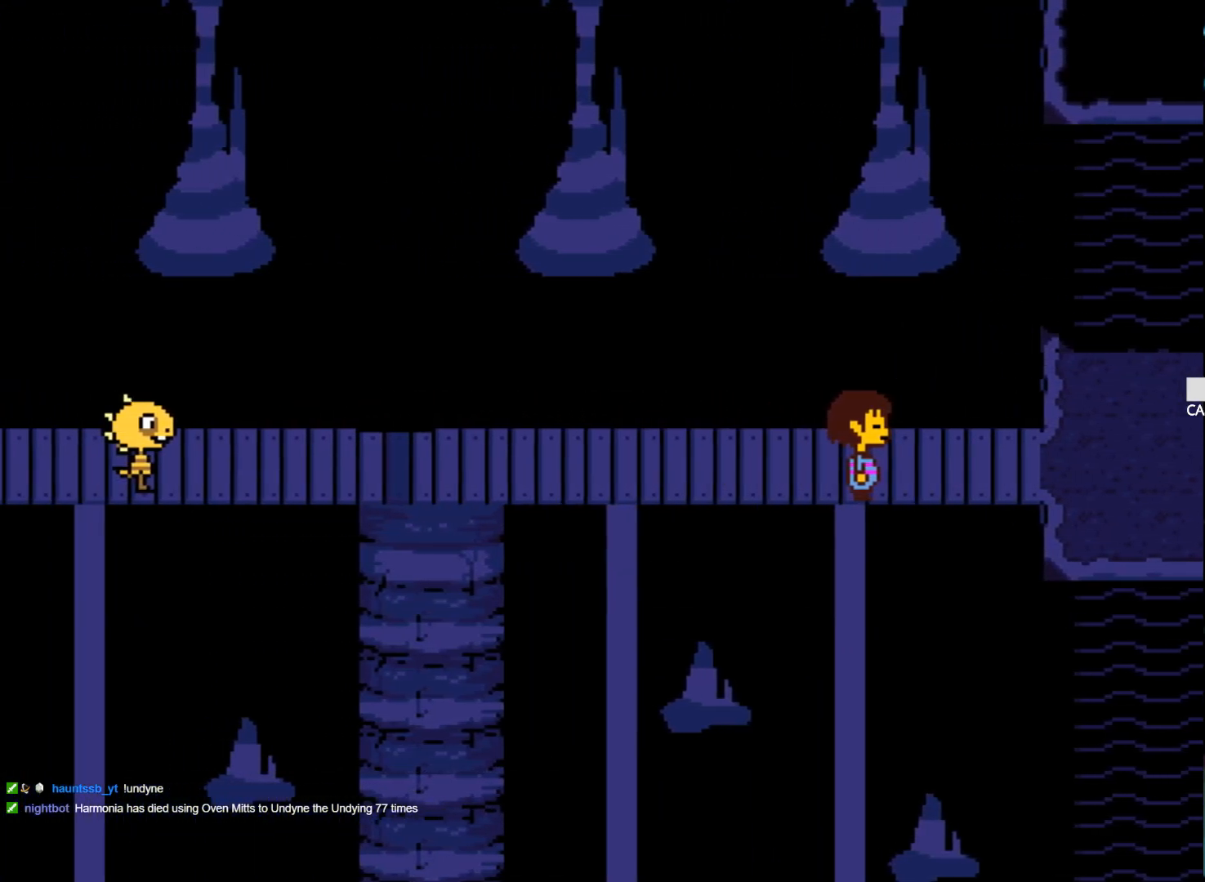
{"keys": ["x", "z"], "events": [[34, "x", "up"], [34, "z", "up"], [134, "x", "down"], [134, "z", "down"], [234, "x", "up"], [267, "z", "up"], [317, "x", "down"], [317, "z", "down"], [417, "x", "up"], [467, "z", "up"], [500, "x", "down"], [500, "z", "down"]]}
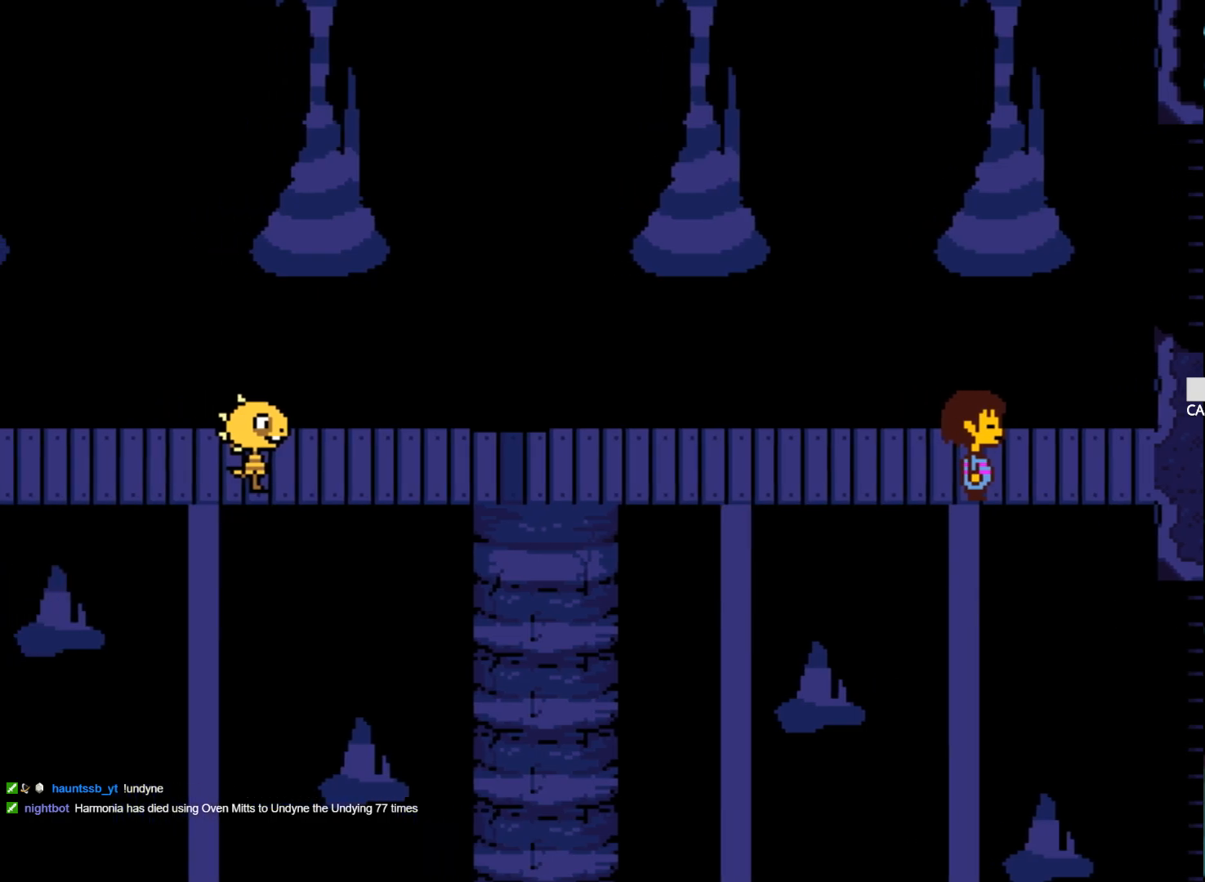
{"keys": [], "events": [[100, "x", "up"], [150, "z", "up"], [200, "x", "down"], [200, "z", "down"], [284, "x", "up"], [334, "z", "up"], [384, "x", "down"], [384, "z", "down"], [467, "x", "up"], [467, "z", "up"]]}
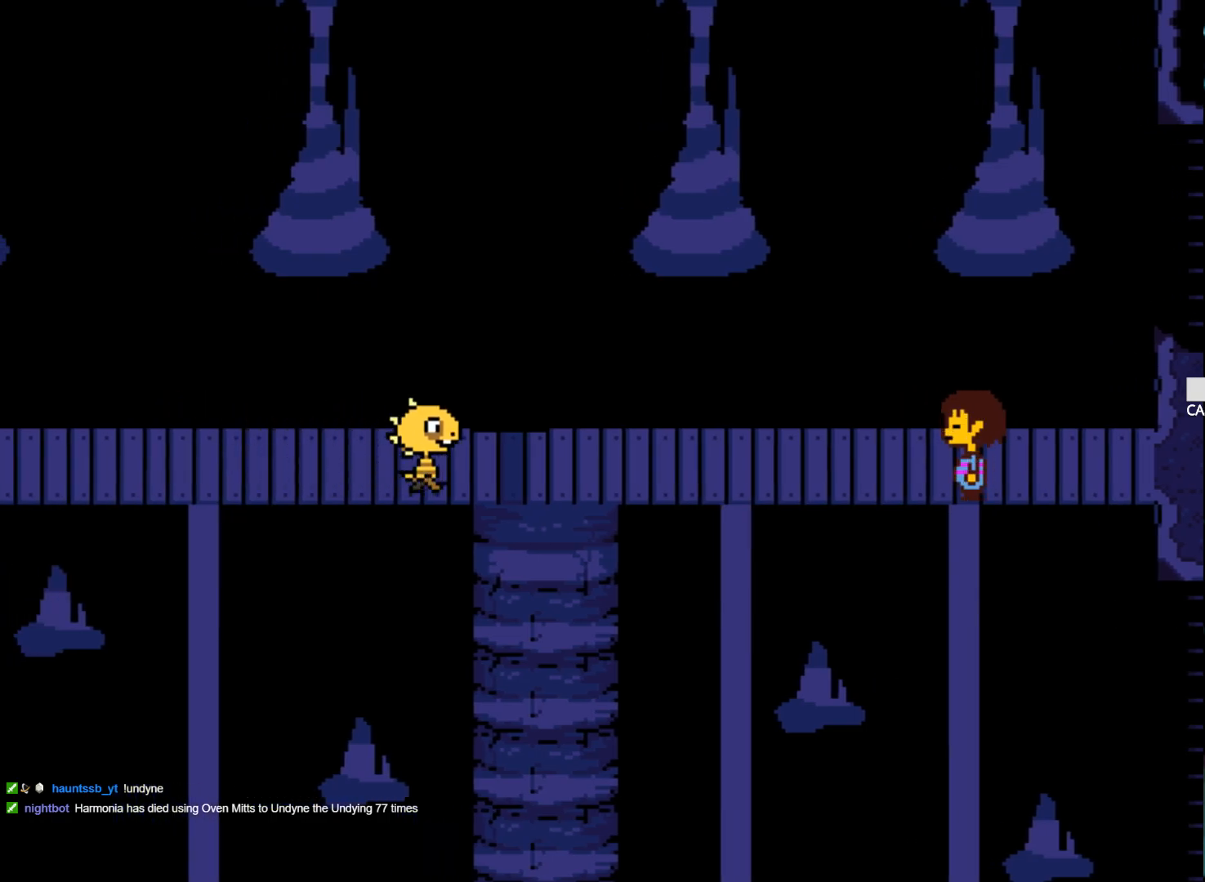
{"keys": ["x", "z"], "events": [[67, "x", "down"], [67, "z", "down"], [167, "x", "up"], [167, "z", "up"], [250, "z", "down"], [300, "x", "down"], [400, "x", "up"], [400, "z", "up"], [484, "x", "down"], [484, "z", "down"]]}
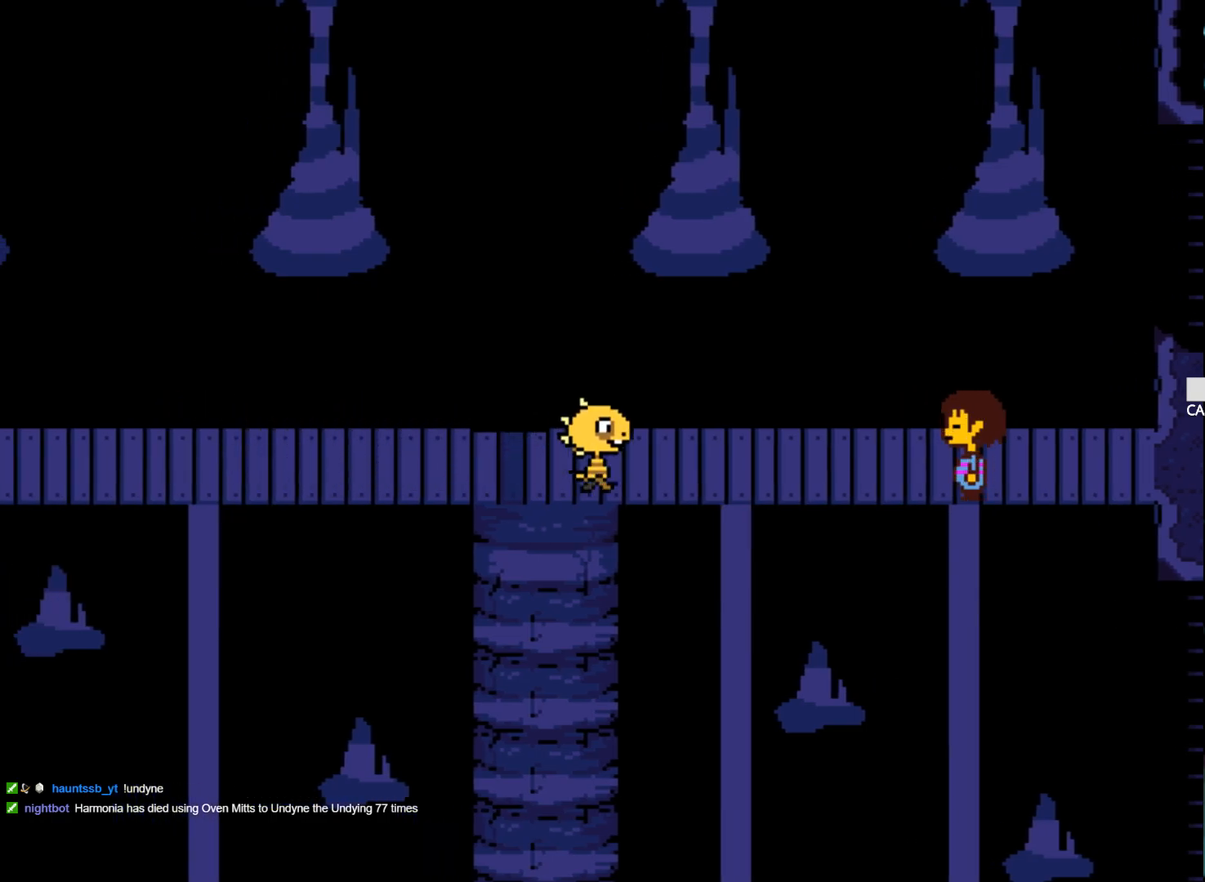
{"keys": ["x", "z"], "events": [[34, "x", "up"], [84, "z", "up"], [134, "x", "down"], [134, "z", "down"], [217, "x", "up"], [217, "z", "up"], [317, "x", "down"], [317, "z", "down"], [417, "x", "up"], [417, "z", "up"], [500, "x", "down"], [500, "z", "down"]]}
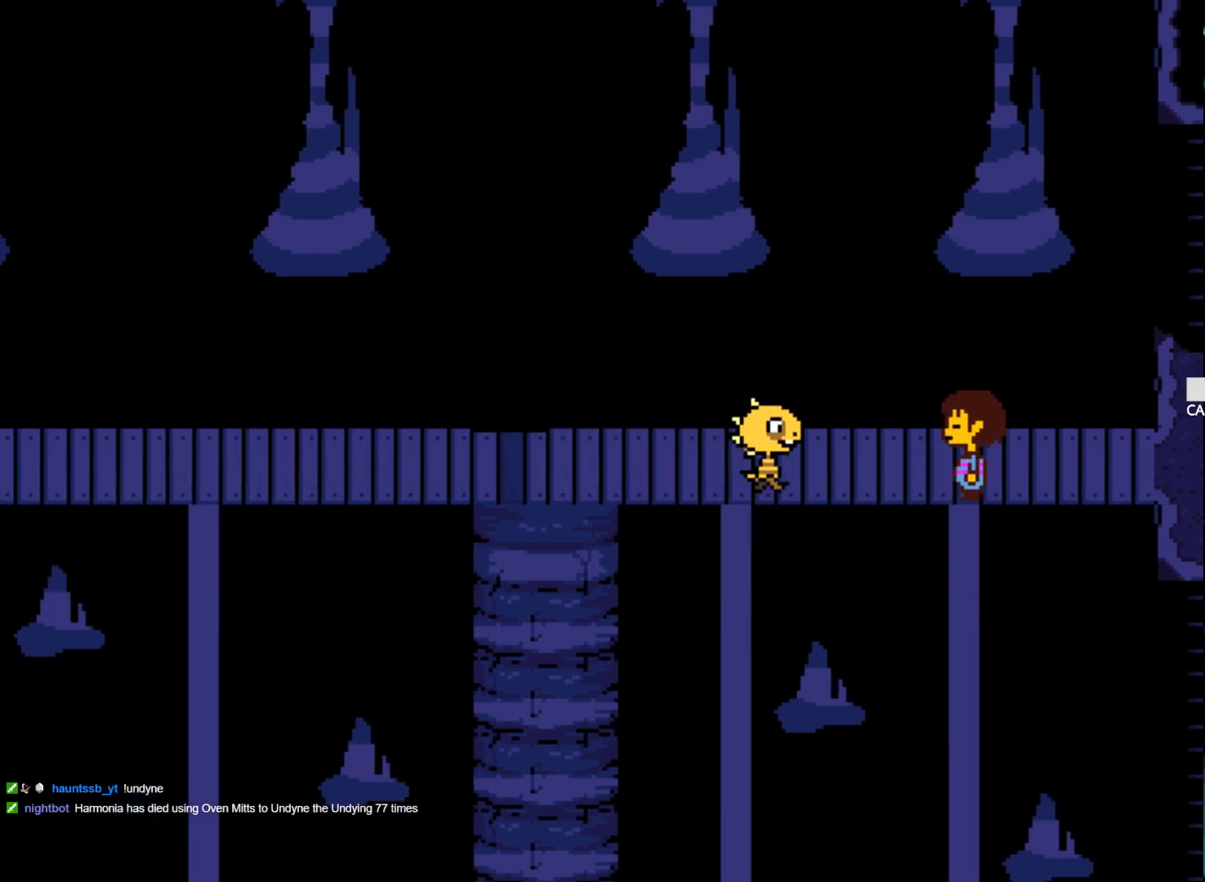
{"keys": ["x", "z"], "events": [[100, "x", "up"], [100, "z", "up"], [200, "x", "down"], [200, "z", "down"], [334, "x", "up"], [334, "z", "up"], [384, "x", "down"], [384, "z", "down"]]}
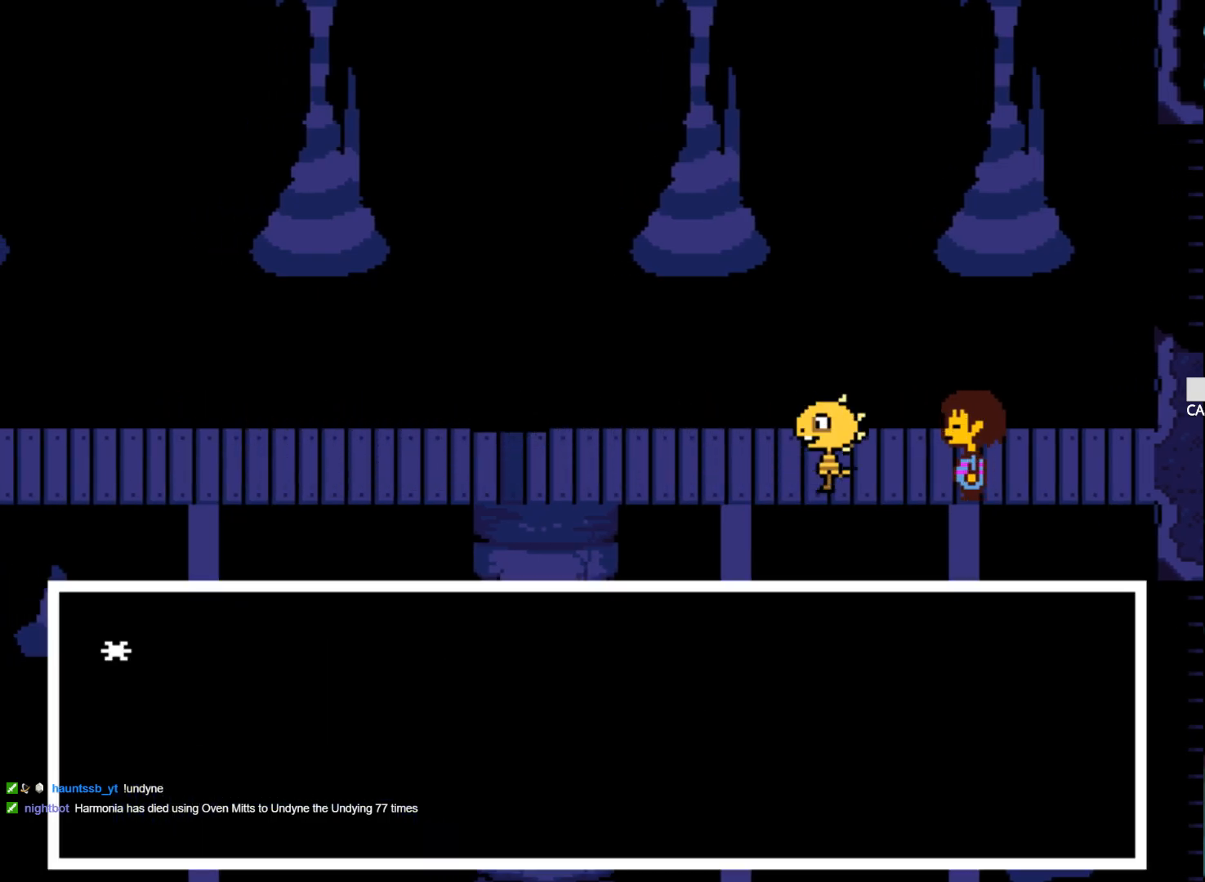
{"keys": [], "events": [[17, "x", "up"], [17, "z", "up"]]}